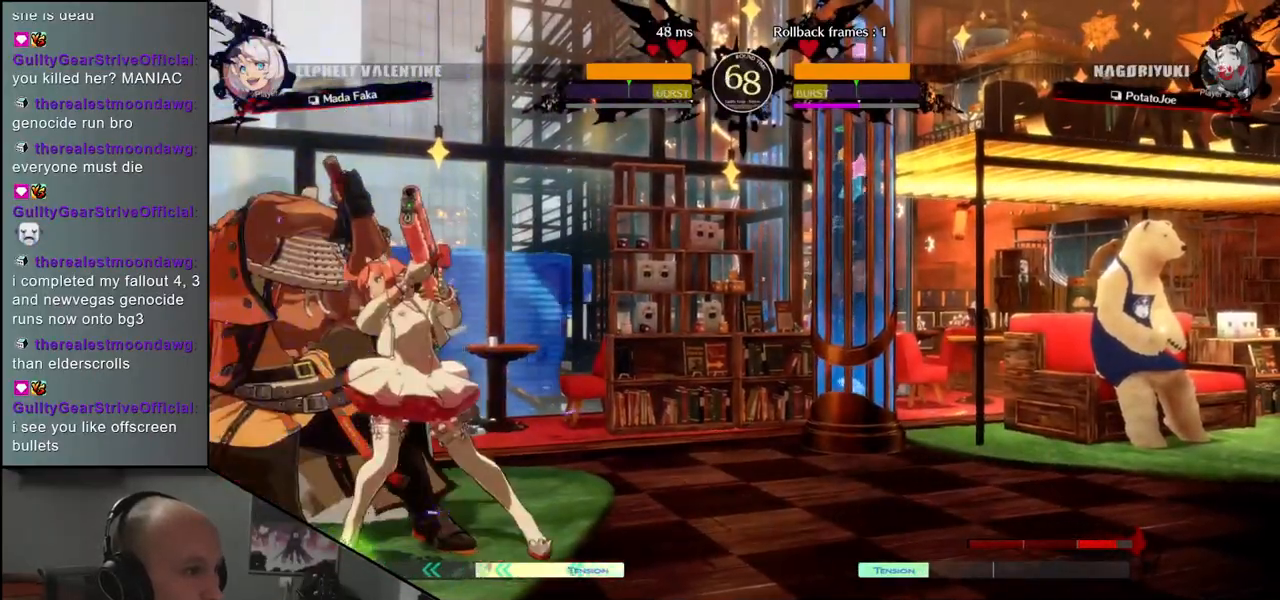
Gameplay with a controller (arcade stick); each line is a JSON object with the inputs held at the frame after it. "events" lists button and stick changes between this image and that frame as [ms after this image, input, new state], when the widget could be followed in between. Not read: L3 R3.
{"buttons": [], "left_stick": "down-left", "events": []}
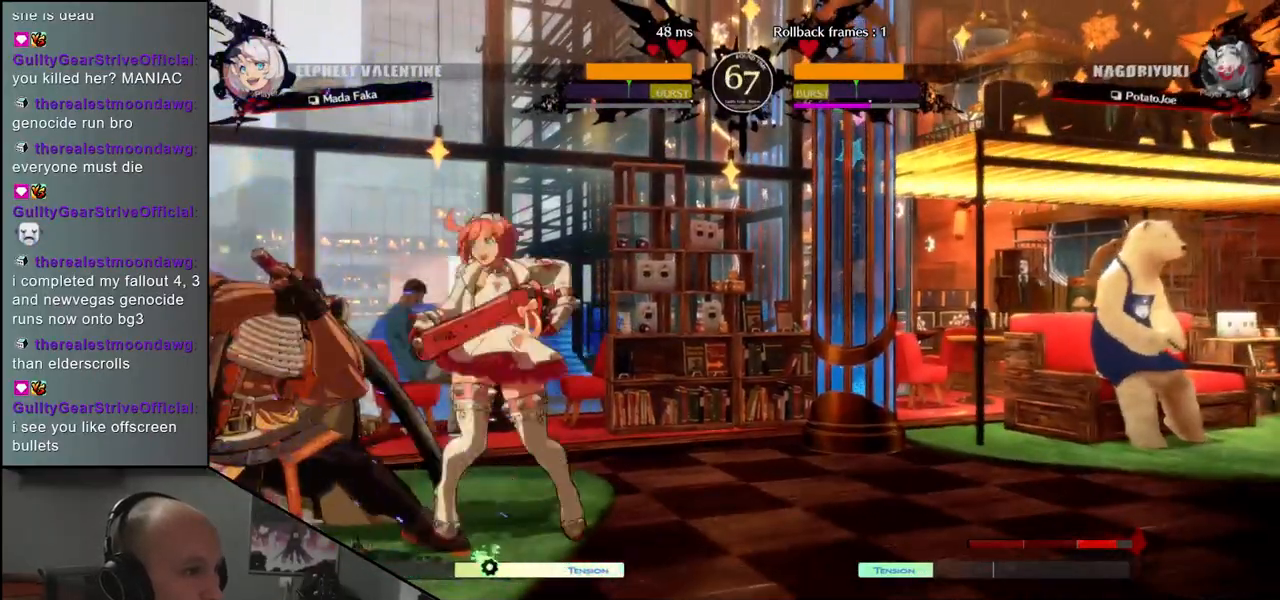
{"buttons": [], "left_stick": "down-left", "events": []}
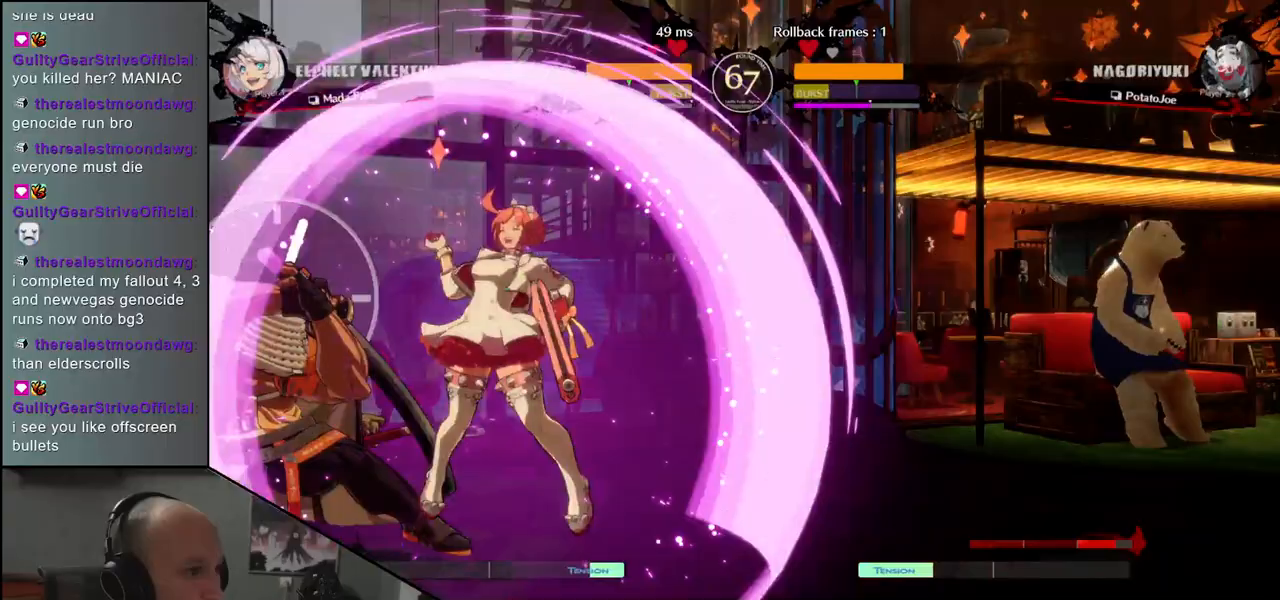
{"buttons": [], "left_stick": "down-left", "events": []}
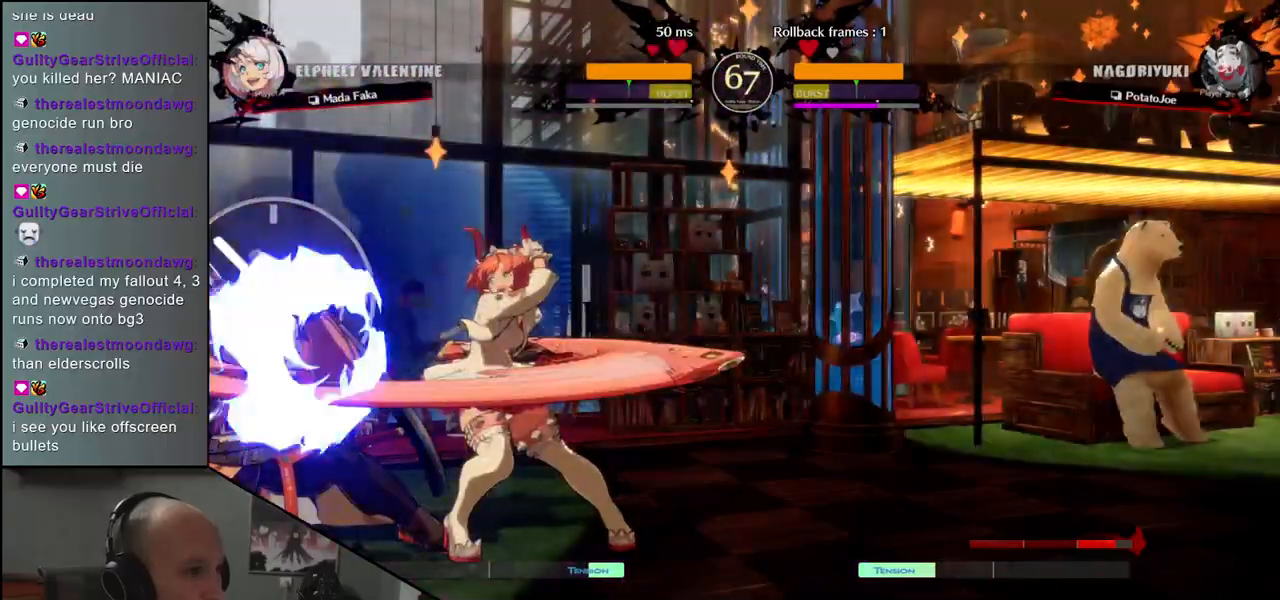
{"buttons": [], "left_stick": "down-left", "events": []}
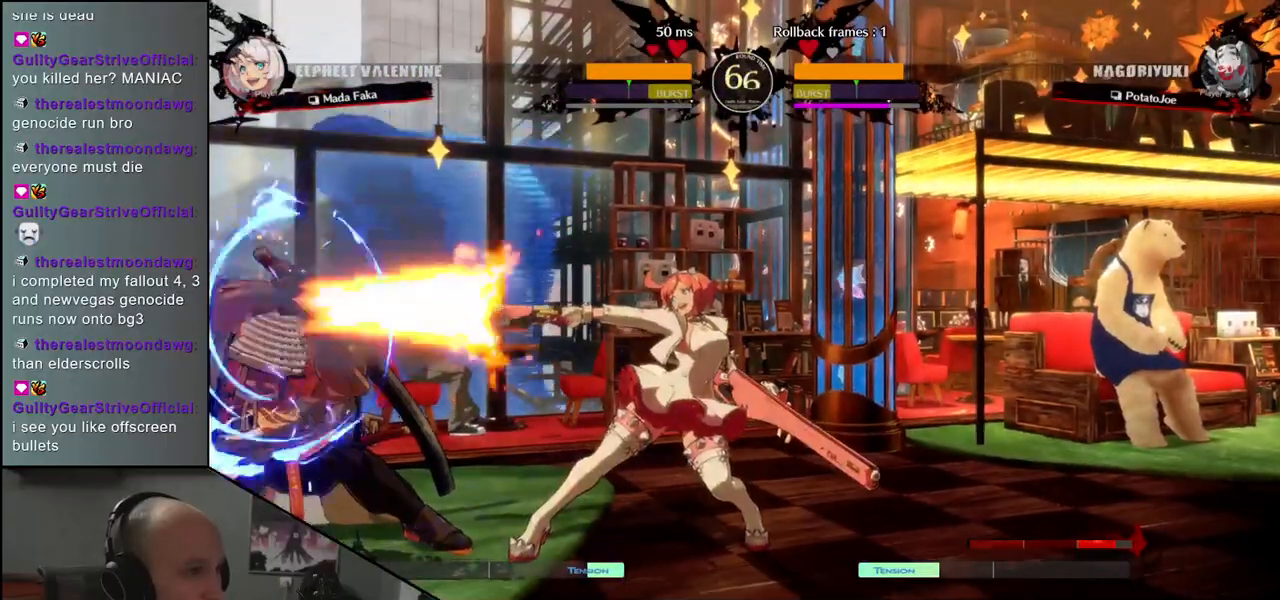
{"buttons": [], "left_stick": "down-left", "events": []}
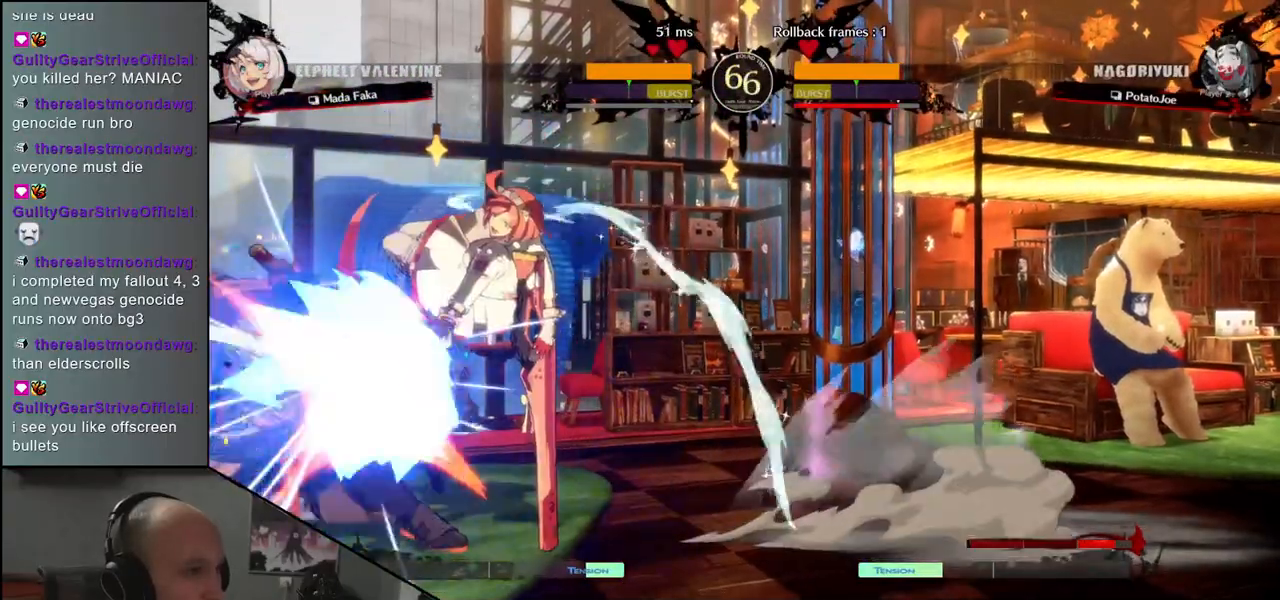
{"buttons": [], "left_stick": "left", "events": [[150, "left_stick", "left"]]}
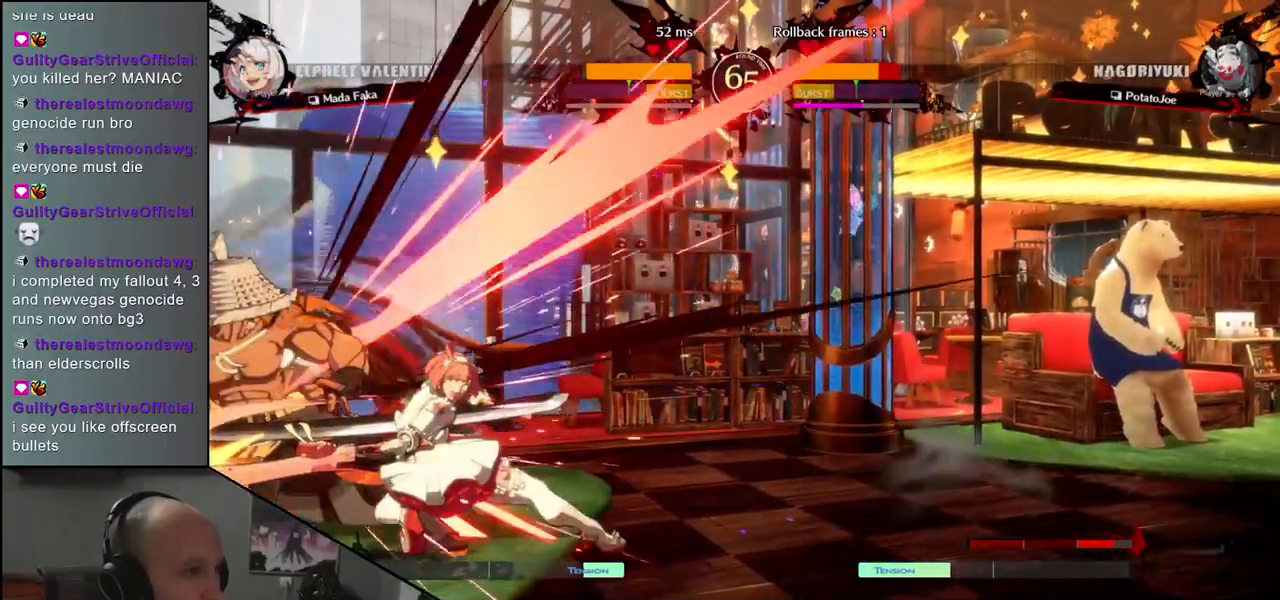
{"buttons": [], "left_stick": "down-left", "events": [[250, "left_stick", "down-left"]]}
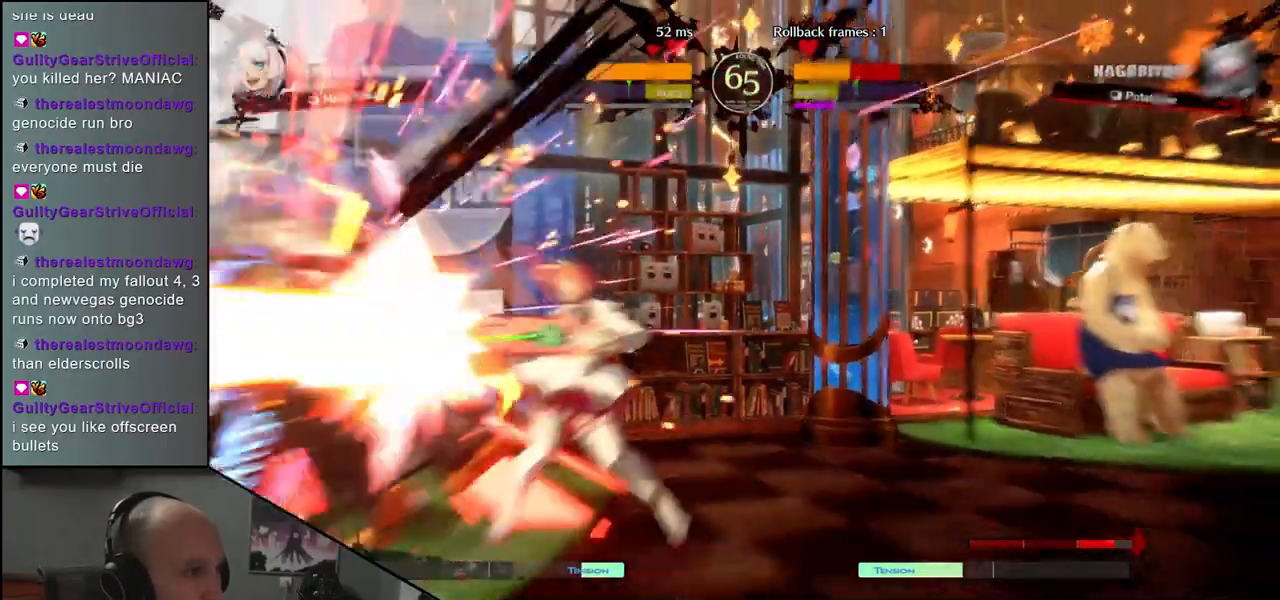
{"buttons": [], "left_stick": "down-left", "events": []}
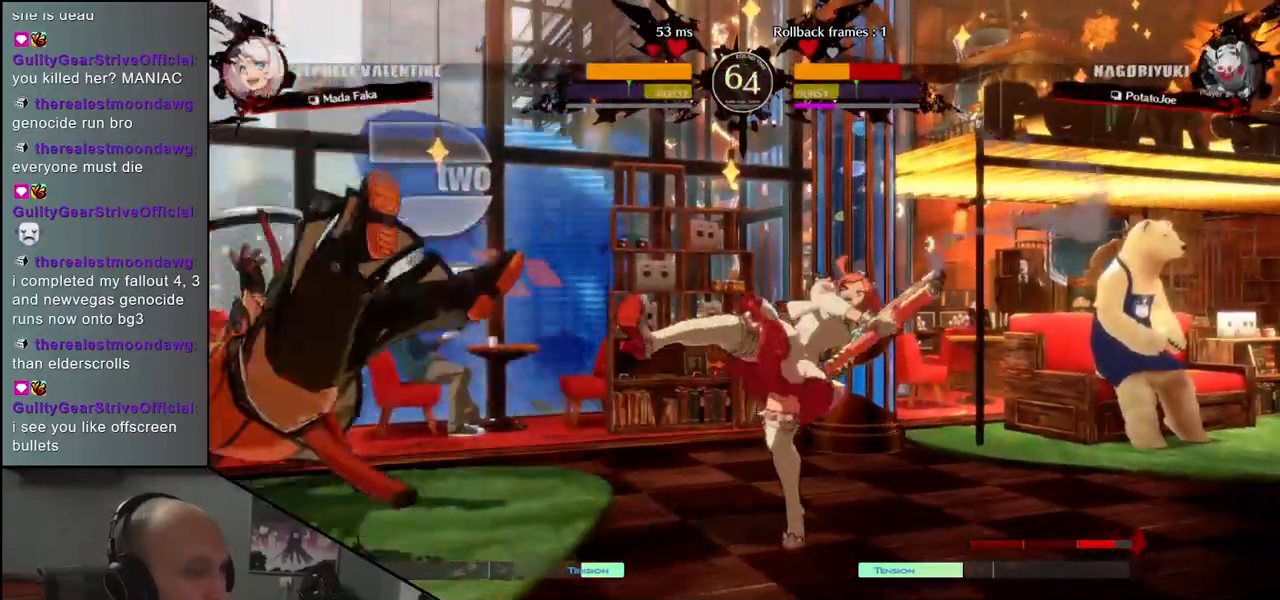
{"buttons": [], "left_stick": "down-left", "events": []}
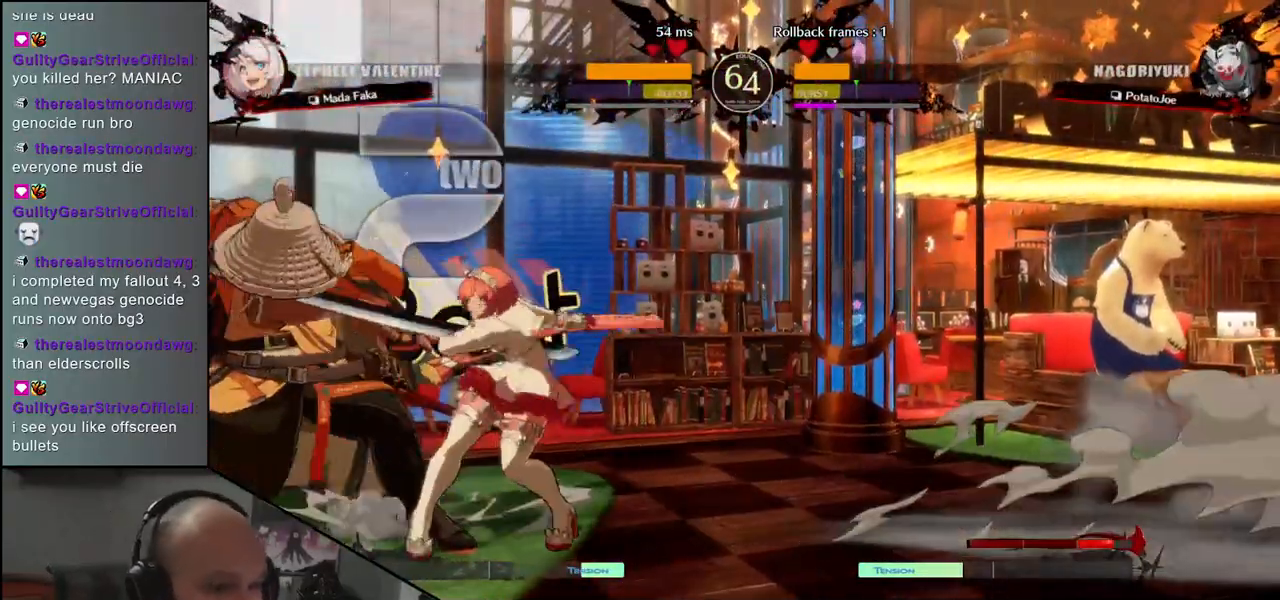
{"buttons": [], "left_stick": "down-left", "events": []}
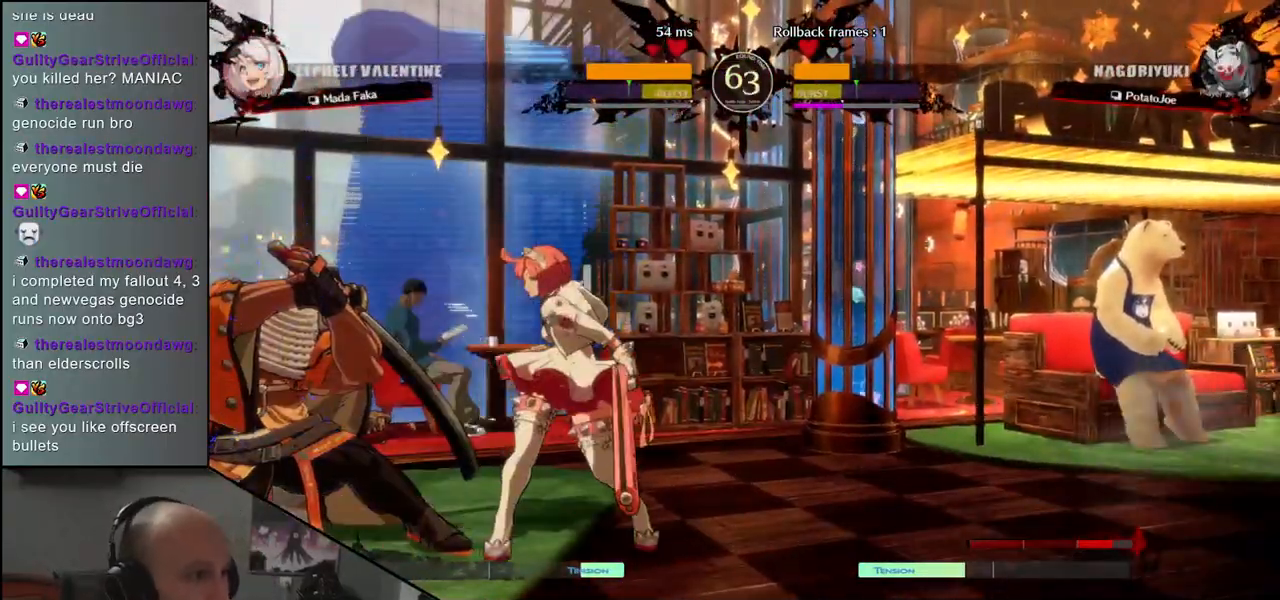
{"buttons": [], "left_stick": "down-left", "events": []}
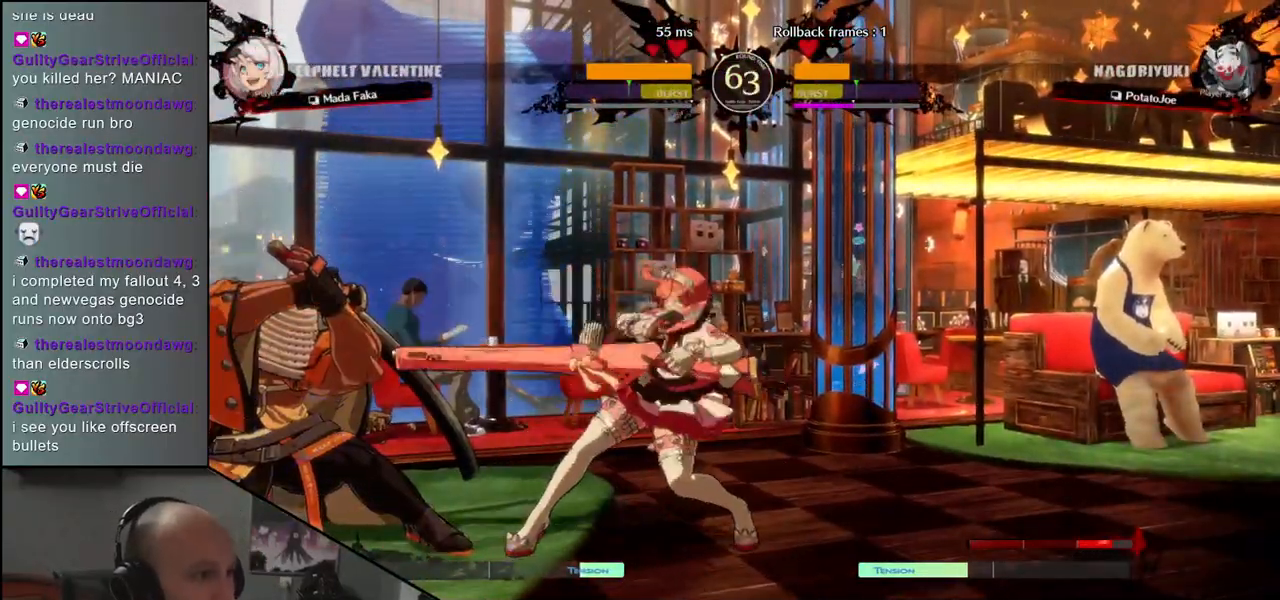
{"buttons": ["R2"], "left_stick": "down-left", "events": [[150, "R2", "down"]]}
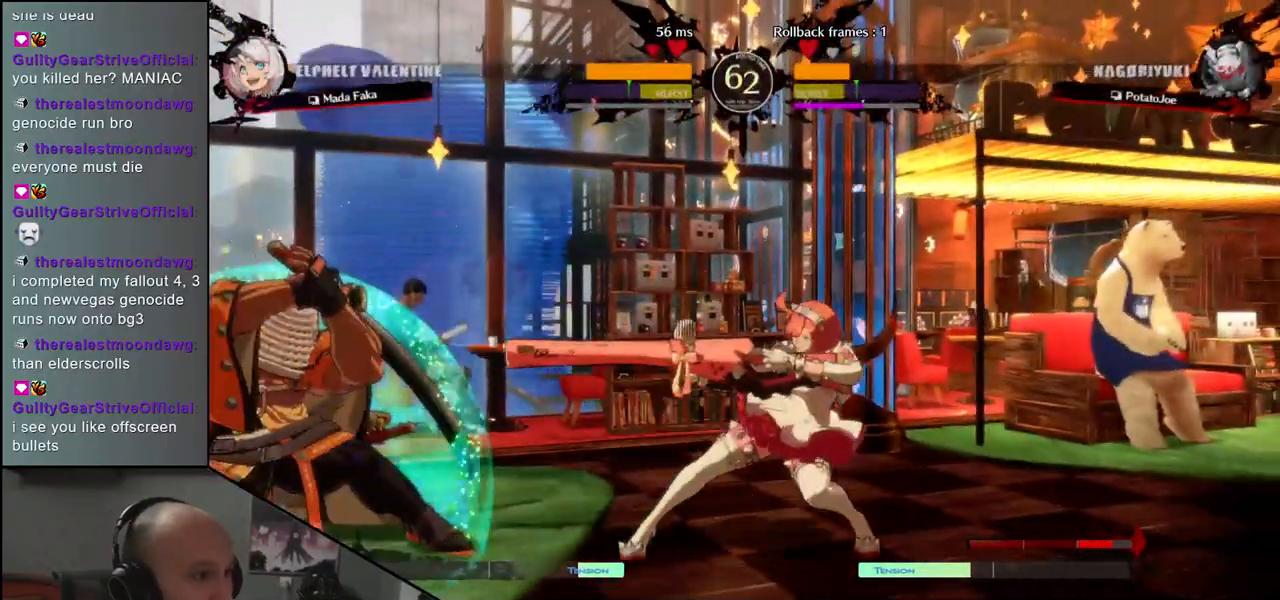
{"buttons": ["R2"], "left_stick": "down-left", "events": []}
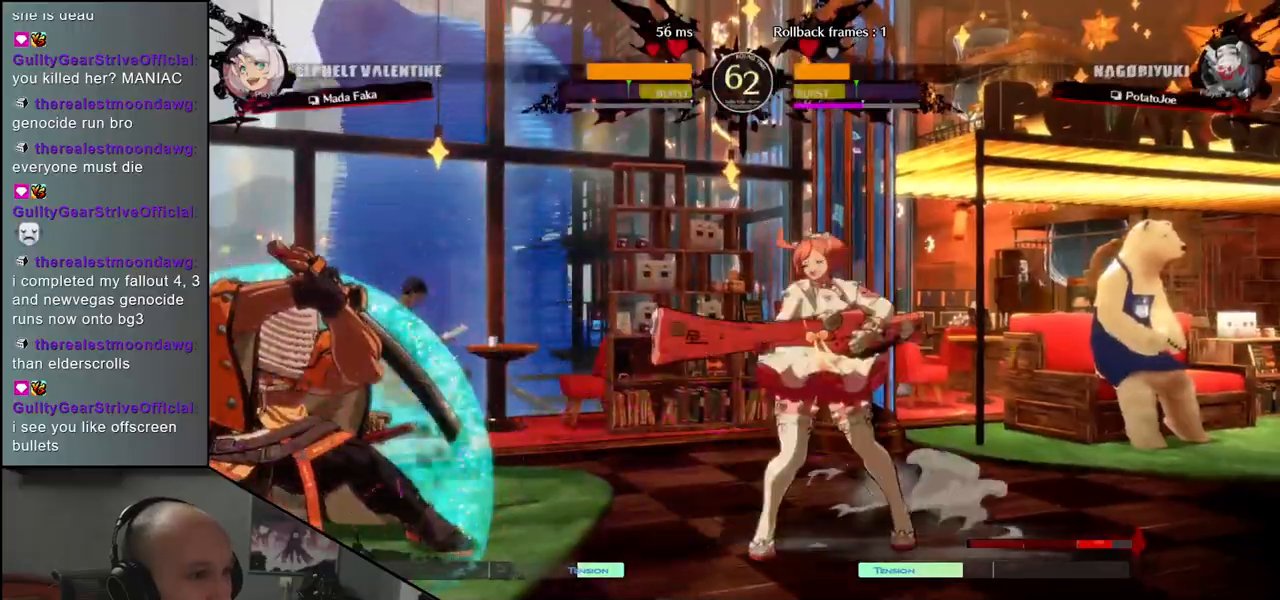
{"buttons": [], "left_stick": "right", "events": [[17, "R2", "up"], [117, "left_stick", "right"], [183, "R1", "down"], [283, "R1", "up"], [383, "R1", "down"], [483, "R1", "up"]]}
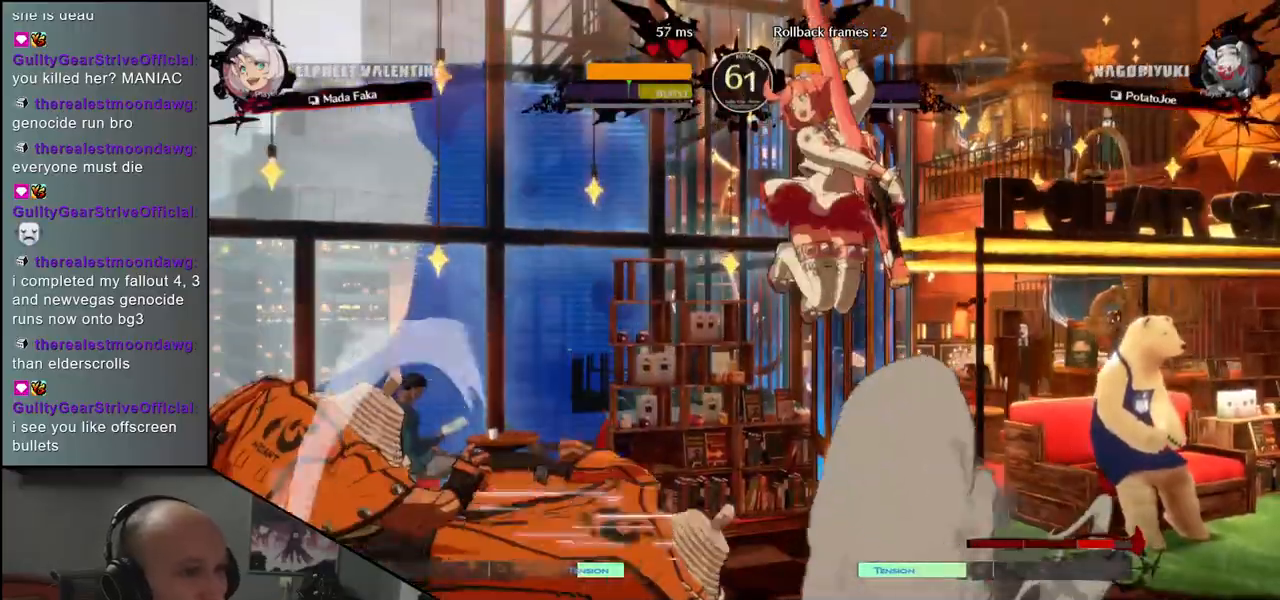
{"buttons": [], "left_stick": "down-left", "events": [[100, "left_stick", "left"], [217, "left_stick", "down-left"], [300, "L1", "down"], [400, "L1", "up"]]}
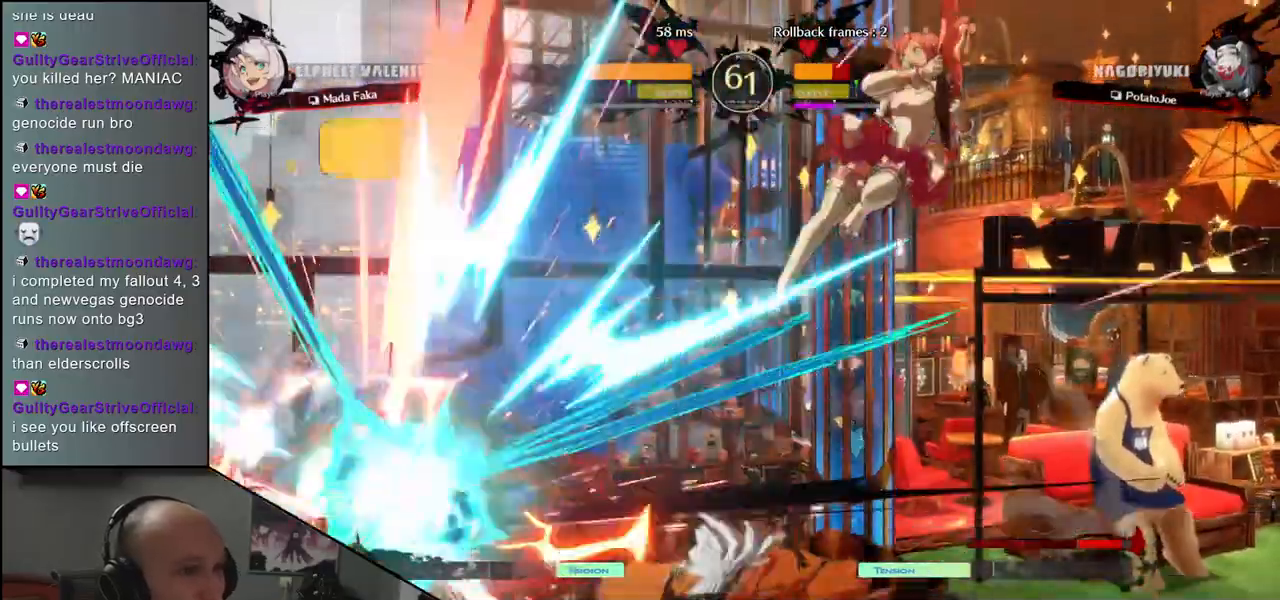
{"buttons": [], "left_stick": "down-left", "events": [[17, "L1", "down"], [67, "L1", "up"], [183, "L1", "down"], [267, "L1", "up"]]}
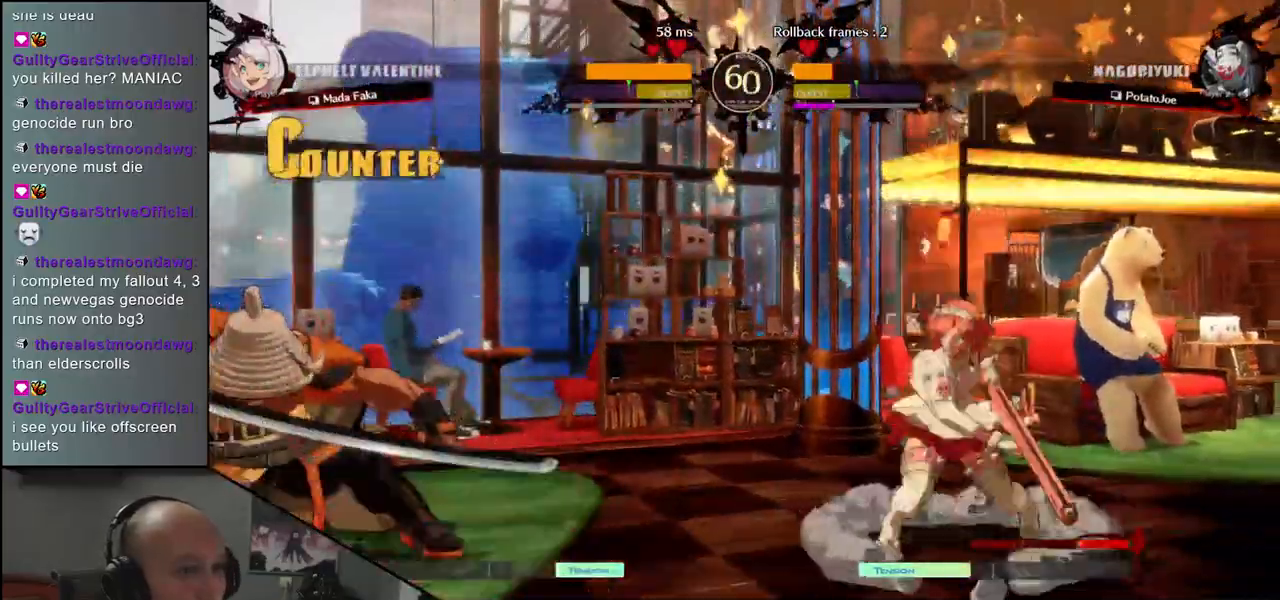
{"buttons": [], "left_stick": "left", "events": [[67, "left_stick", "left"]]}
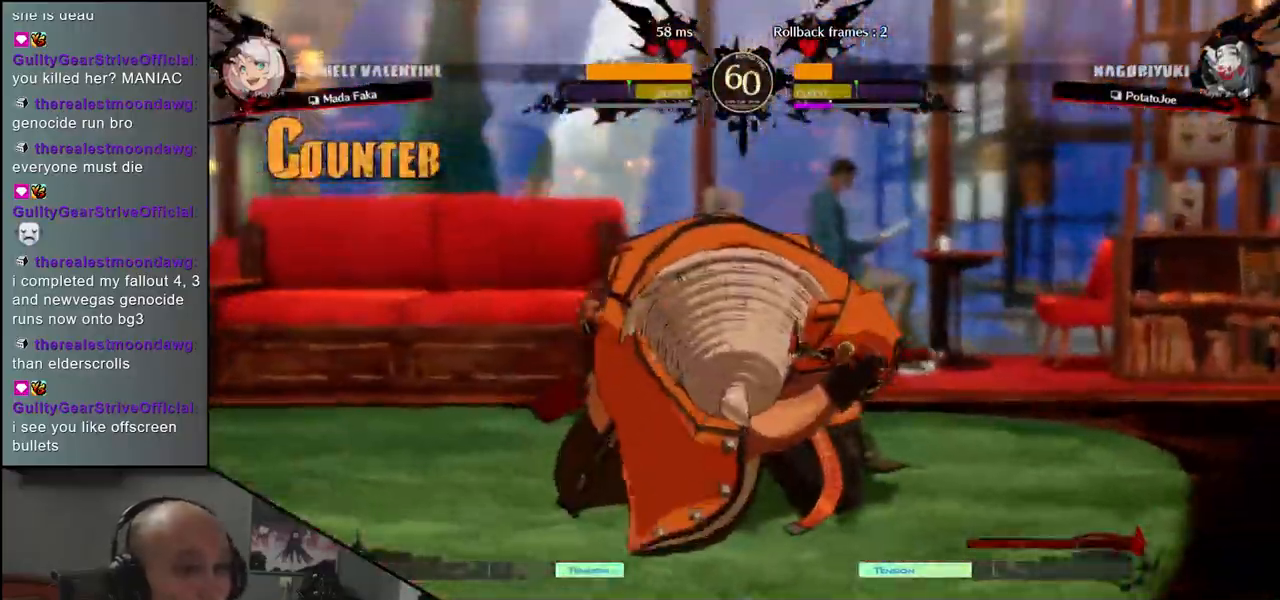
{"buttons": [], "left_stick": "center", "events": [[250, "left_stick", "center"]]}
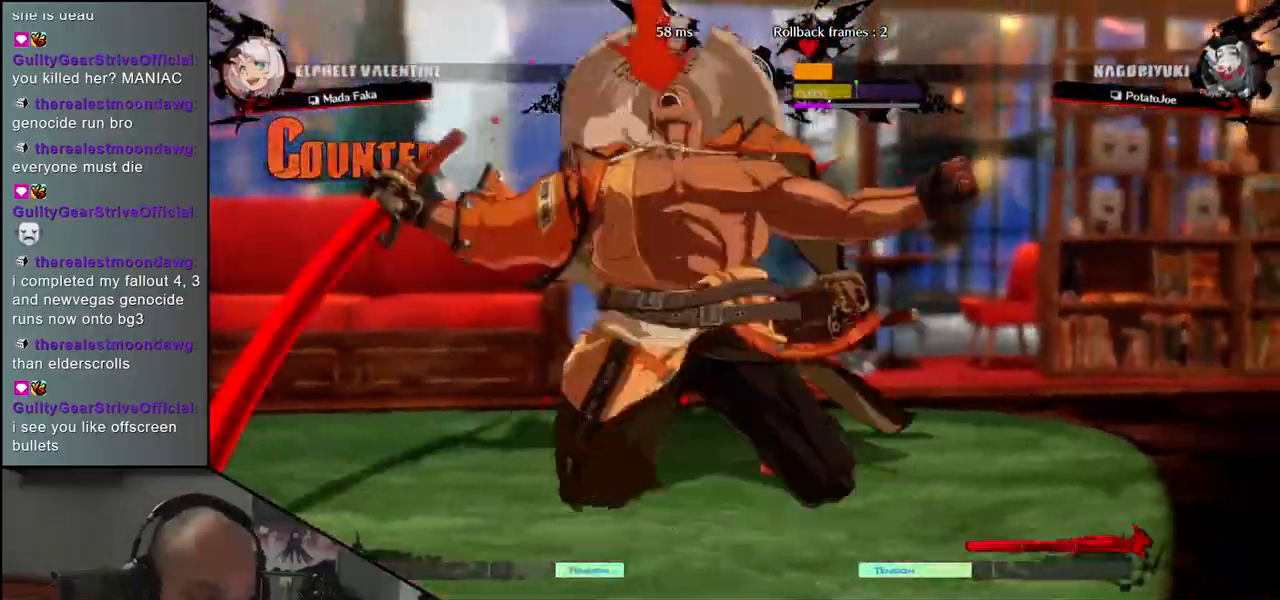
{"buttons": [], "left_stick": "center", "events": []}
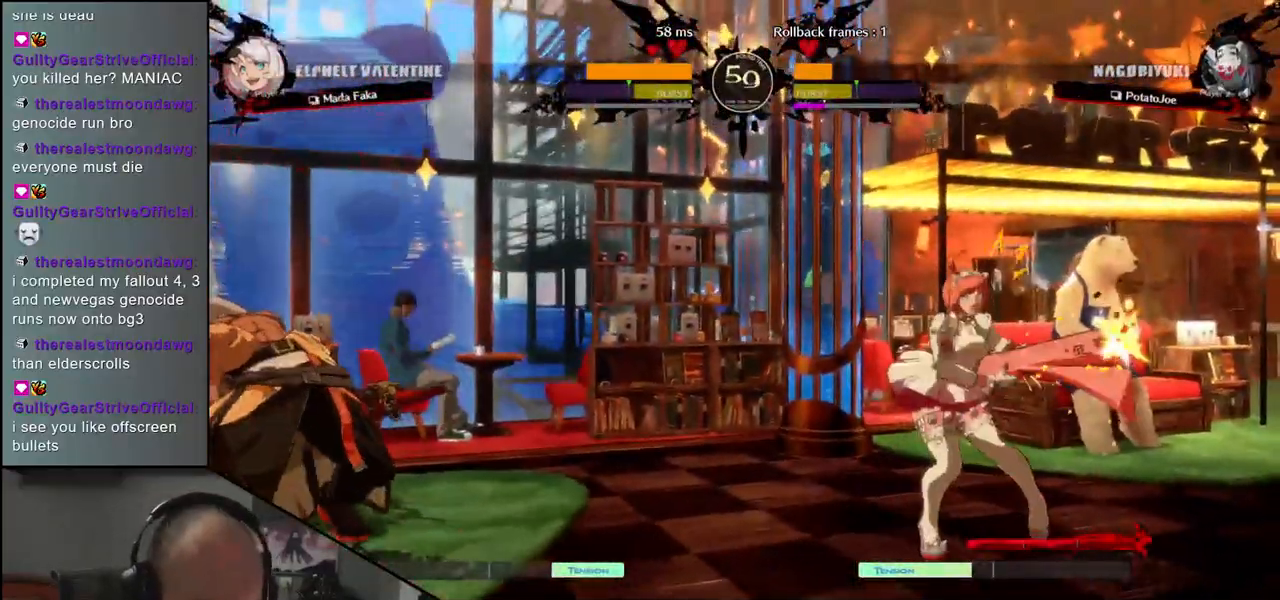
{"buttons": [], "left_stick": "left", "events": [[283, "left_stick", "left"]]}
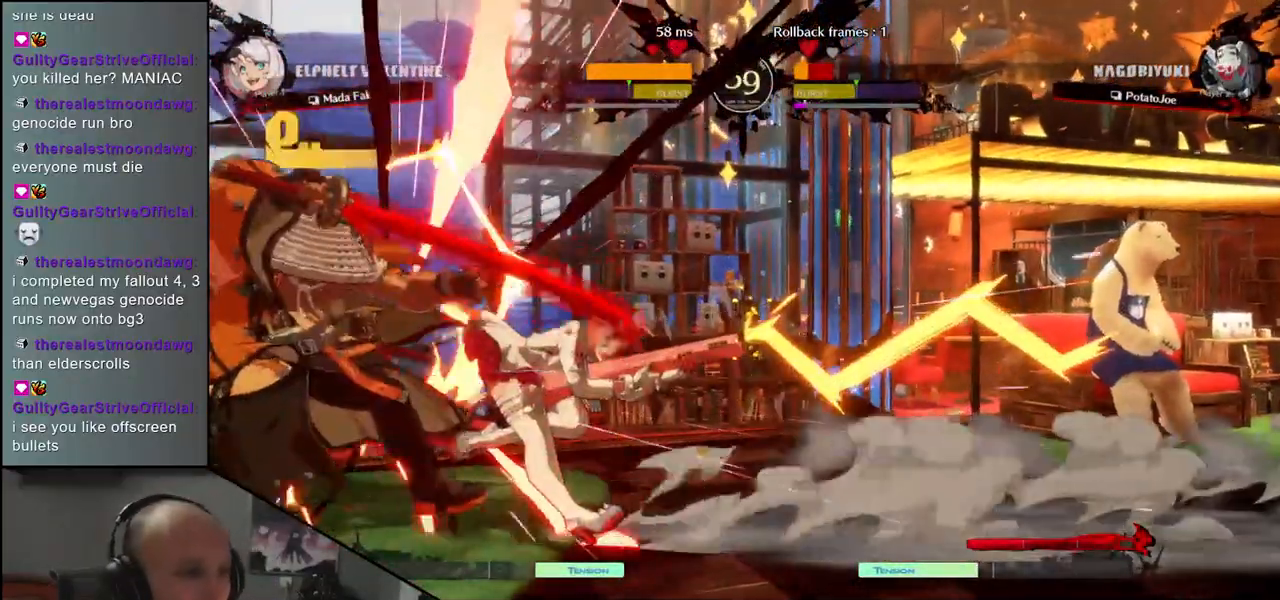
{"buttons": [], "left_stick": "down-left", "events": [[117, "left_stick", "down-left"]]}
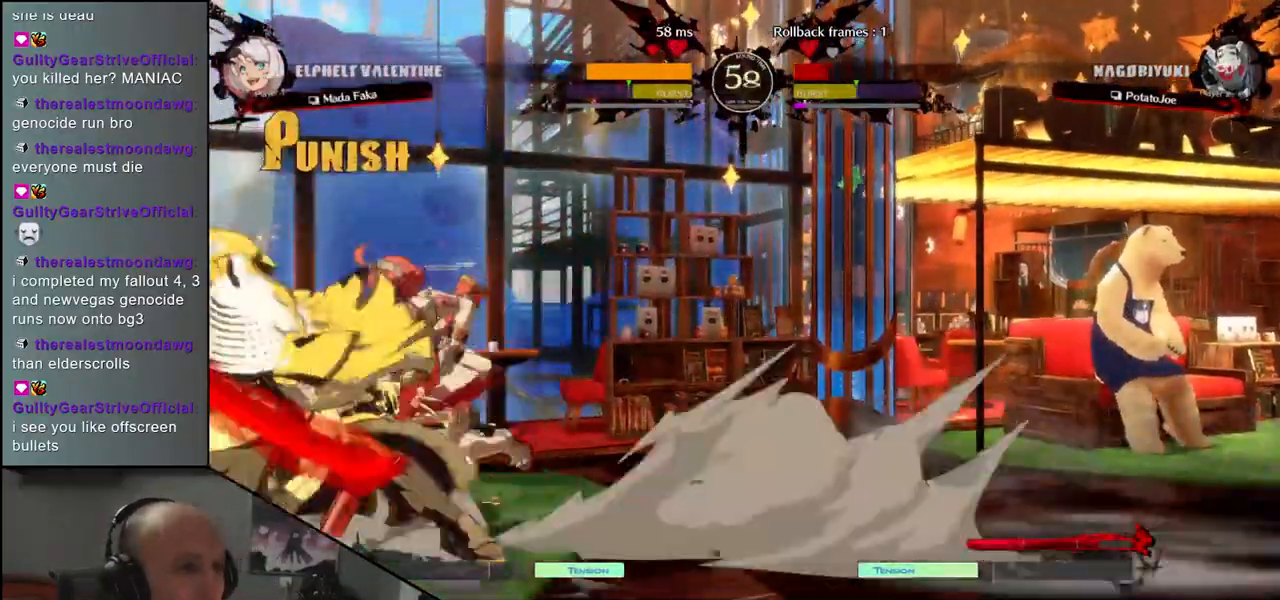
{"buttons": [], "left_stick": "down-left", "events": []}
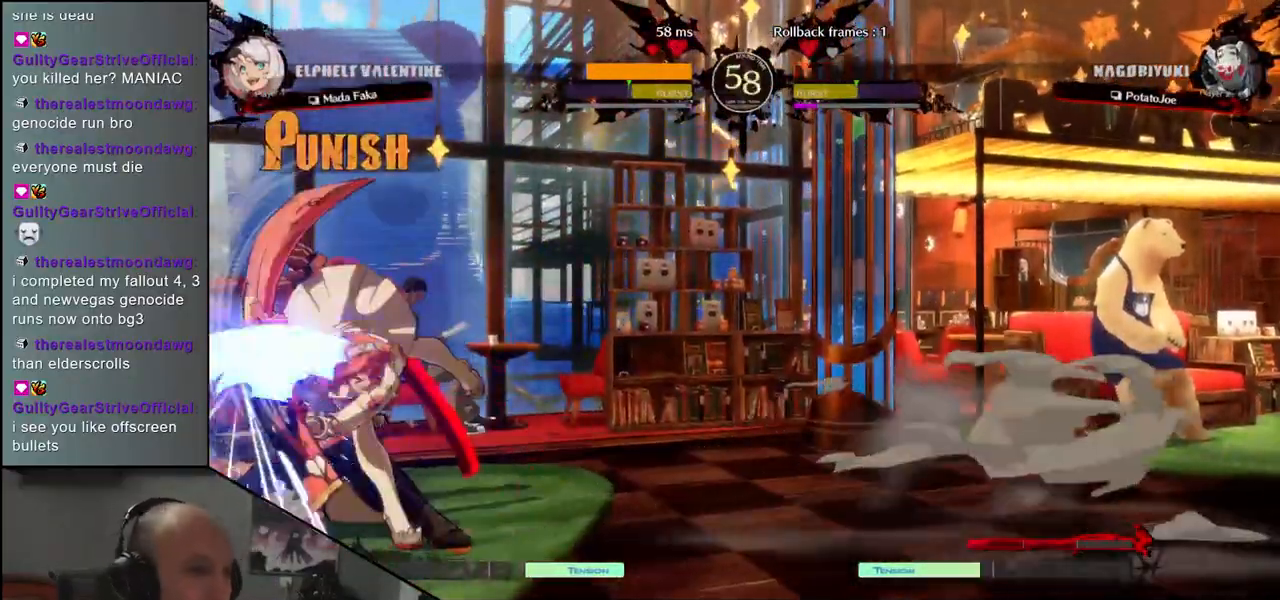
{"buttons": [], "left_stick": "down-left", "events": []}
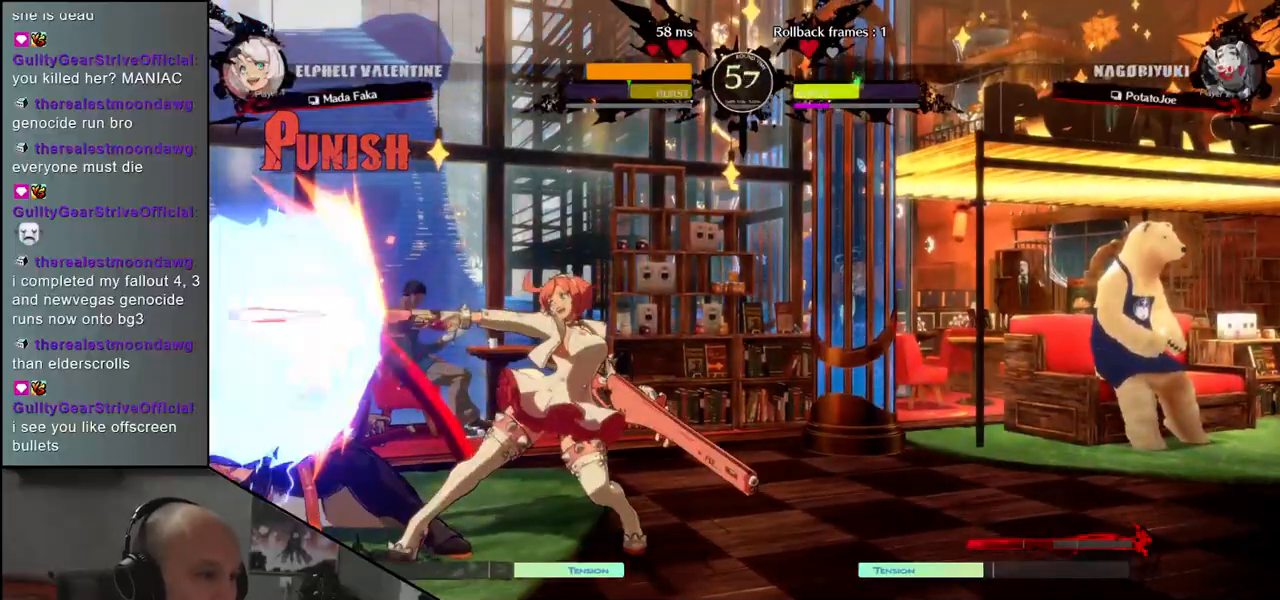
{"buttons": ["R2"], "left_stick": "down-left", "events": [[233, "R2", "down"]]}
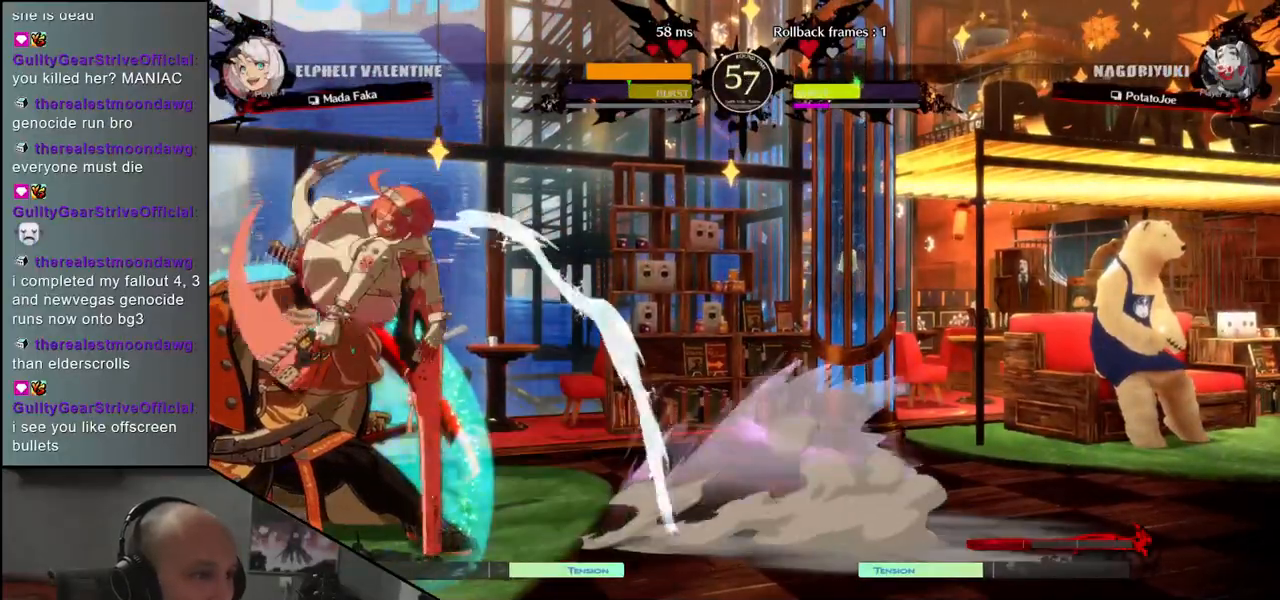
{"buttons": ["TRIANGLE"], "left_stick": "center", "events": [[333, "R2", "up"], [483, "TRIANGLE", "down"], [500, "left_stick", "center"]]}
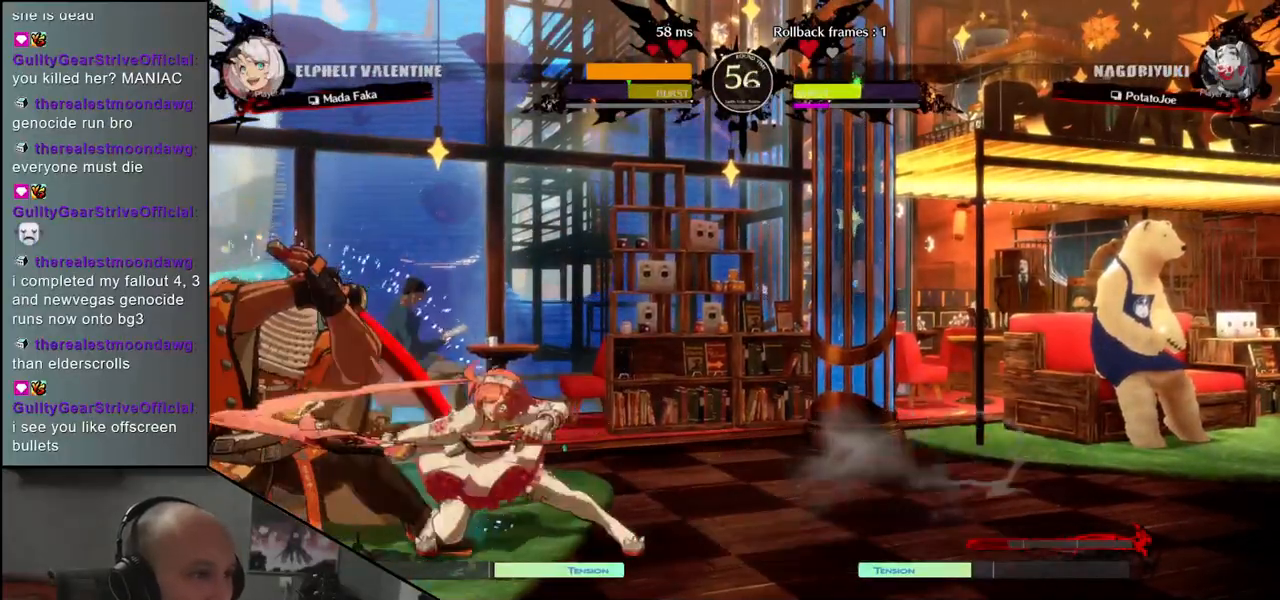
{"buttons": [], "left_stick": "down", "events": [[33, "TRIANGLE", "up"], [117, "TRIANGLE", "down"], [183, "TRIANGLE", "up"], [250, "TRIANGLE", "down"], [267, "left_stick", "down"], [317, "TRIANGLE", "up"]]}
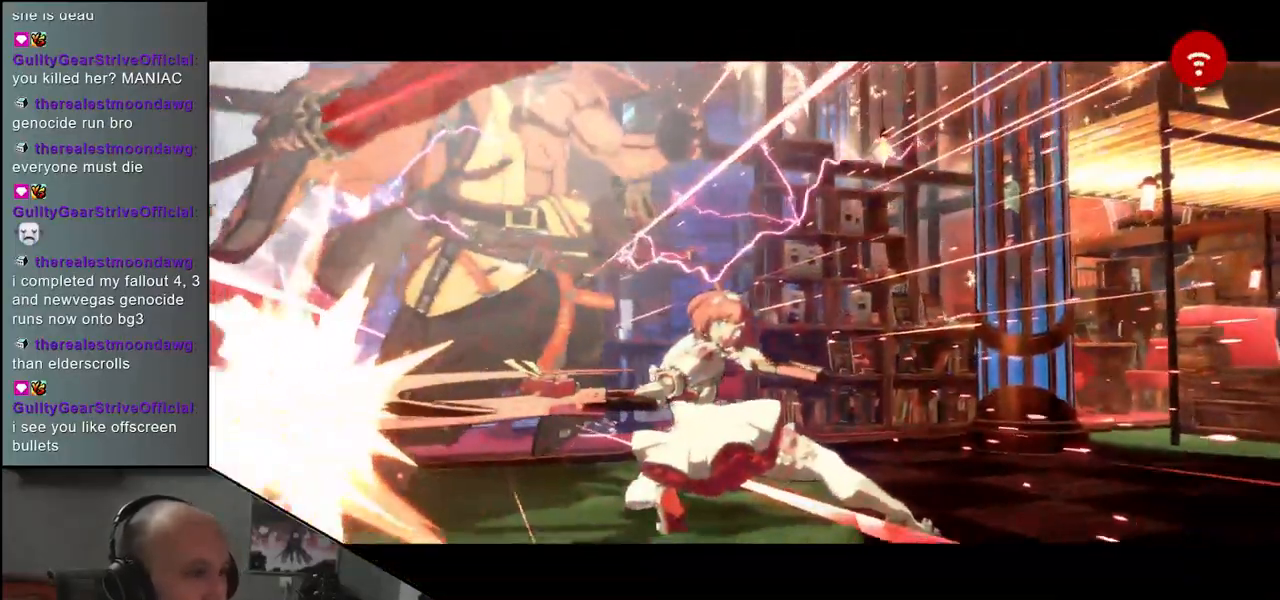
{"buttons": [], "left_stick": "center", "events": [[83, "left_stick", "center"]]}